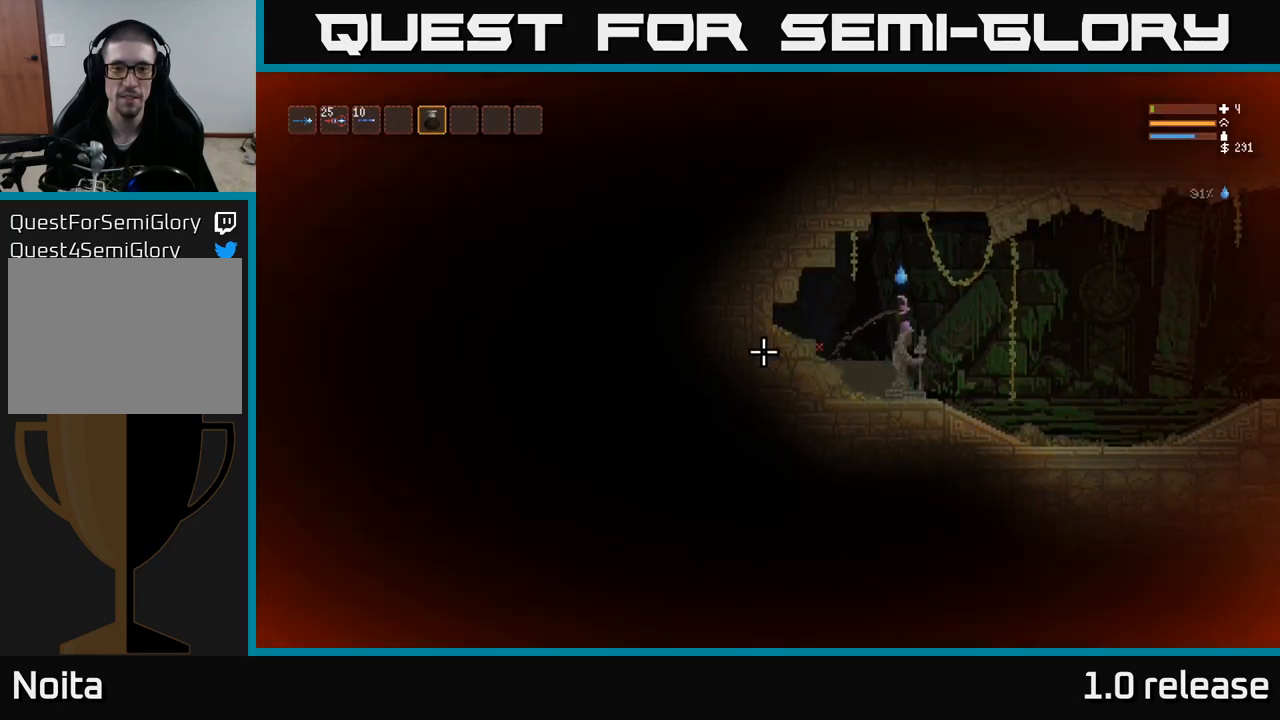
Gameplay with a controller (Xbox layout); each line is a JSON object with the inputs held at the frame after it. "events" lists button and stick changes between this image and that frame as [ms after this image, input, new state], when the widget could be followed in between. Not read: R3.
{"buttons": ["R2"], "left_stick": "center", "right_stick": "left", "events": []}
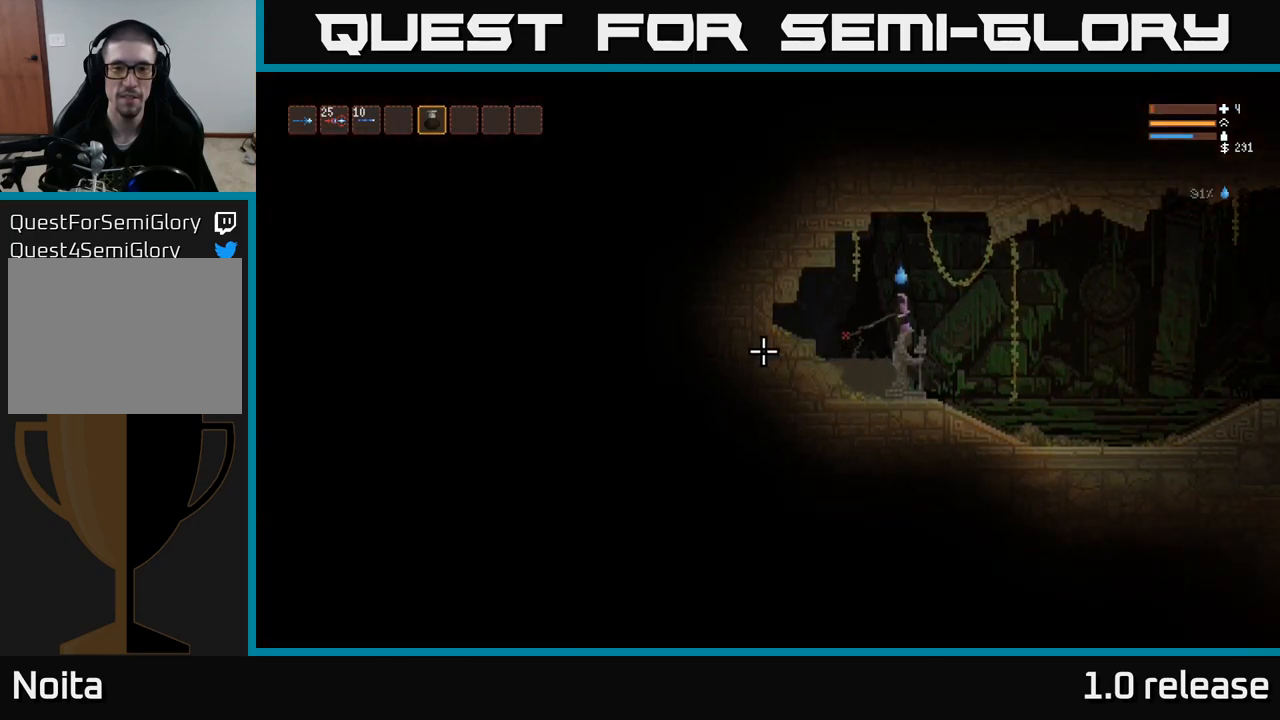
{"buttons": ["R2"], "left_stick": "center", "right_stick": "left", "events": []}
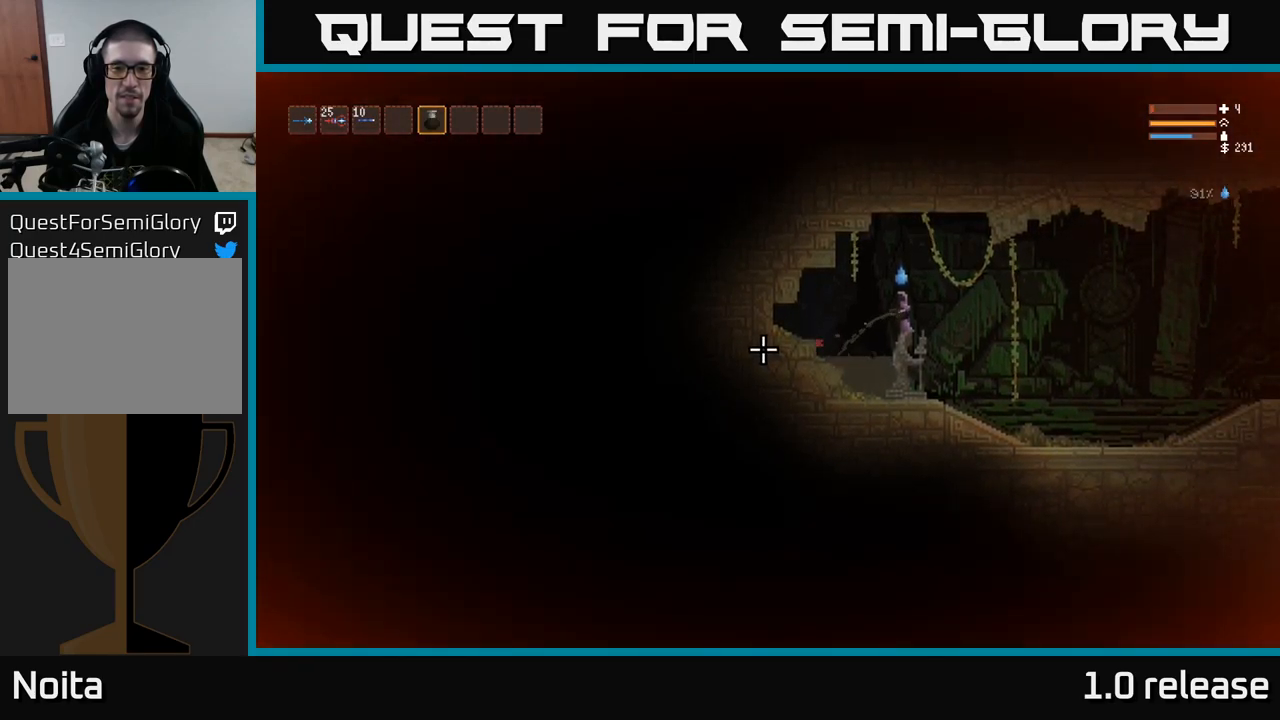
{"buttons": ["R2"], "left_stick": "center", "right_stick": "left", "events": []}
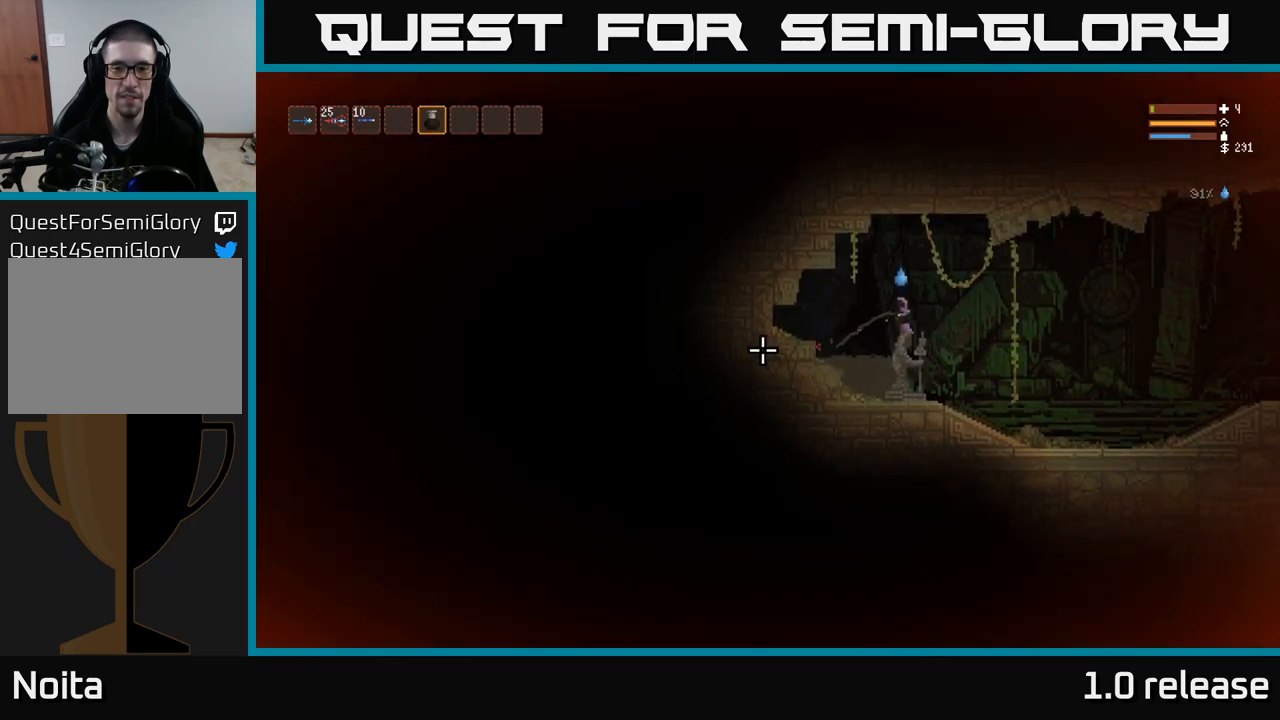
{"buttons": ["R2"], "left_stick": "center", "right_stick": "left", "events": []}
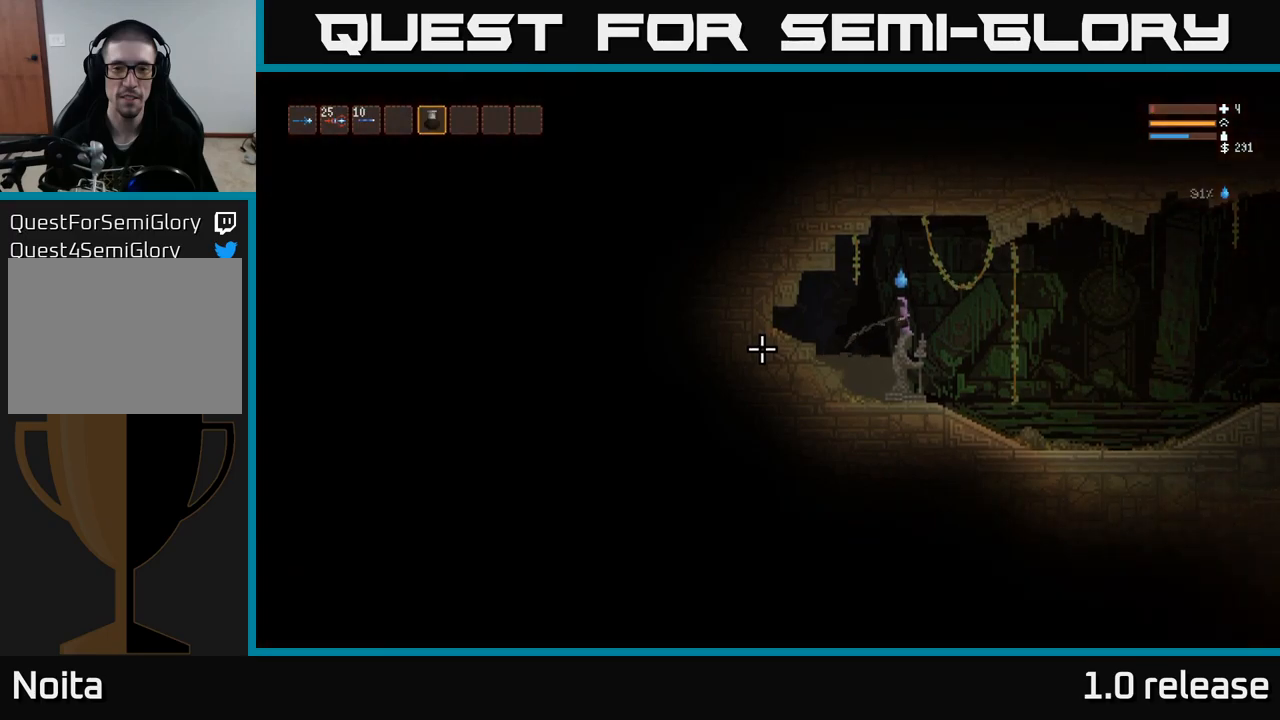
{"buttons": ["R2"], "left_stick": "center", "right_stick": "left", "events": []}
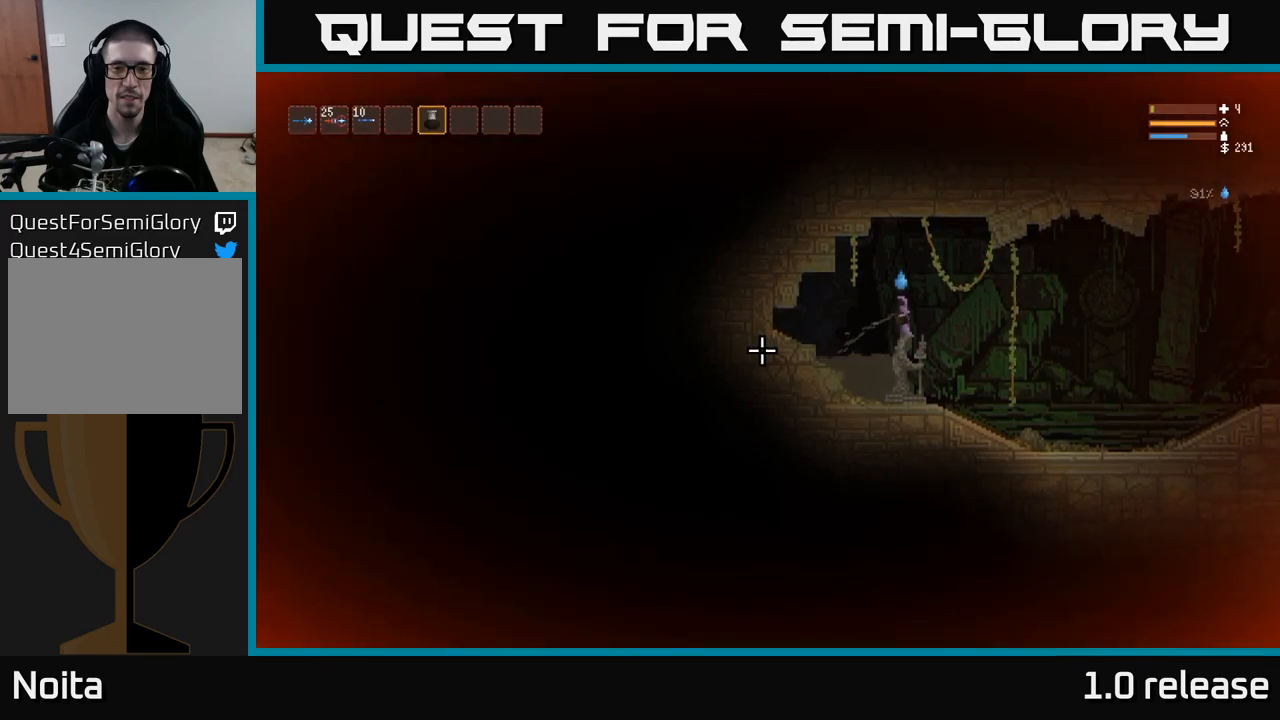
{"buttons": ["R2"], "left_stick": "center", "right_stick": "left", "events": []}
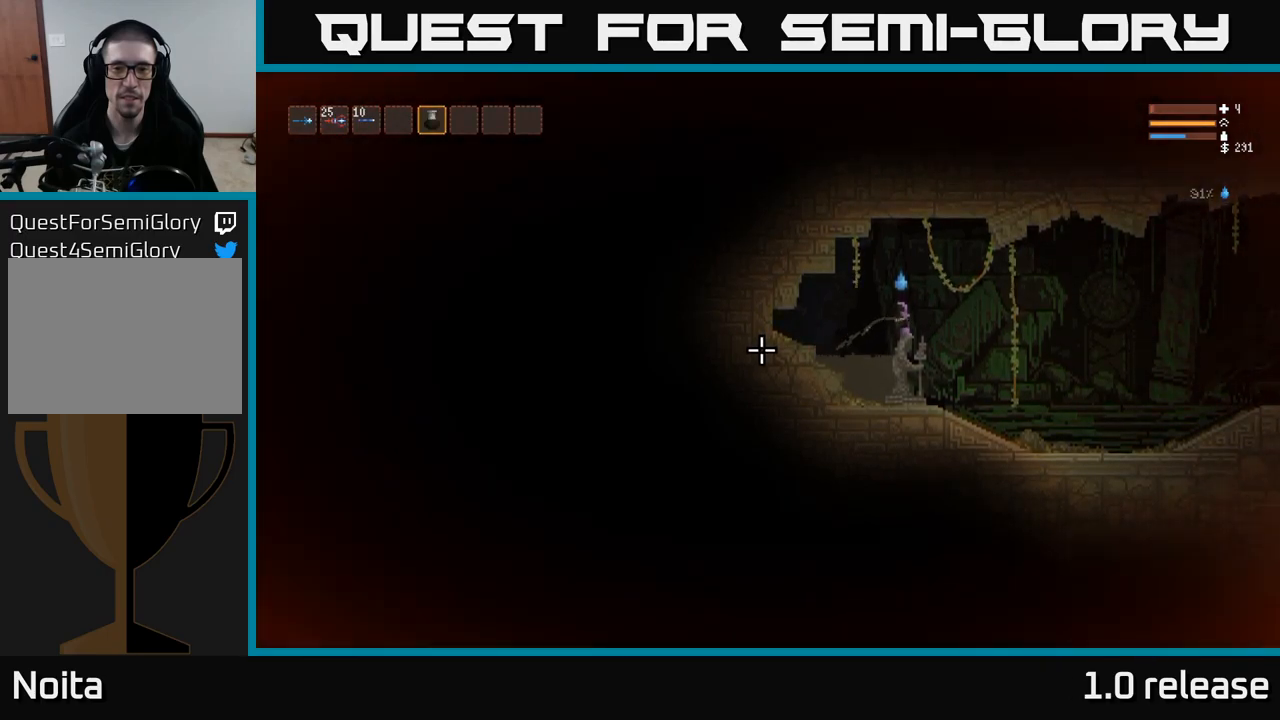
{"buttons": ["R2"], "left_stick": "center", "right_stick": "left", "events": []}
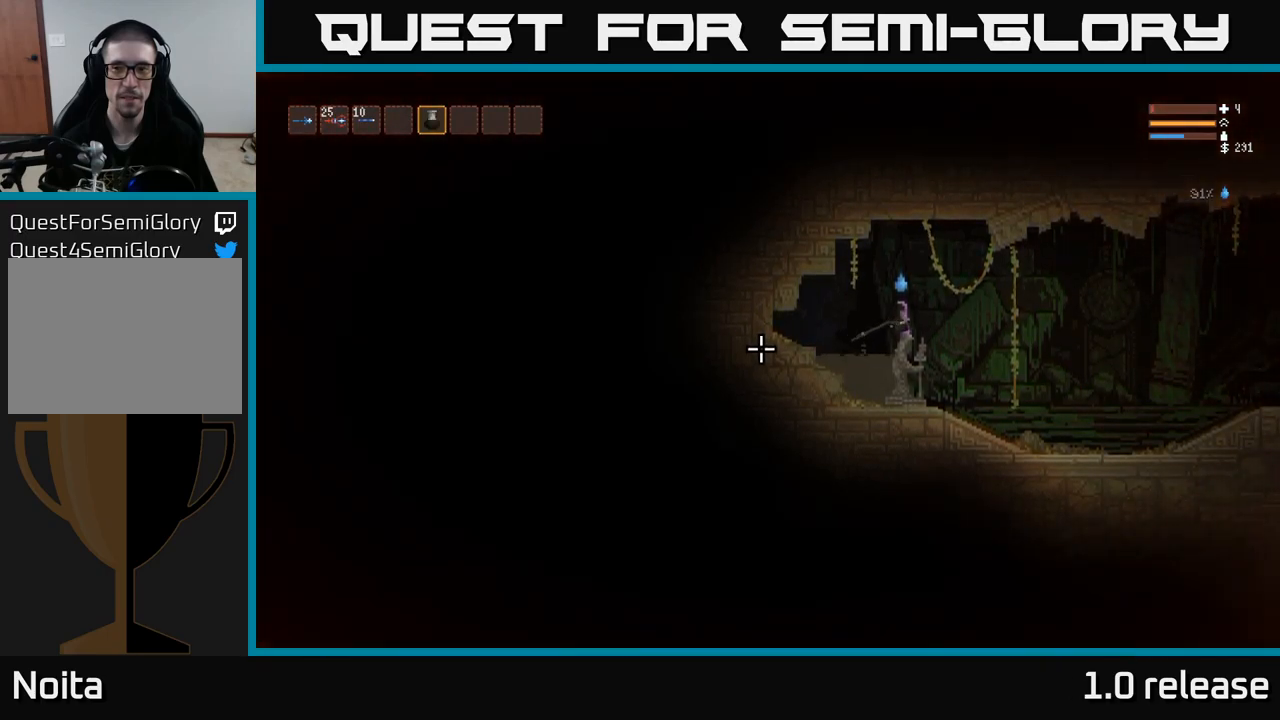
{"buttons": ["R2"], "left_stick": "center", "right_stick": "left", "events": []}
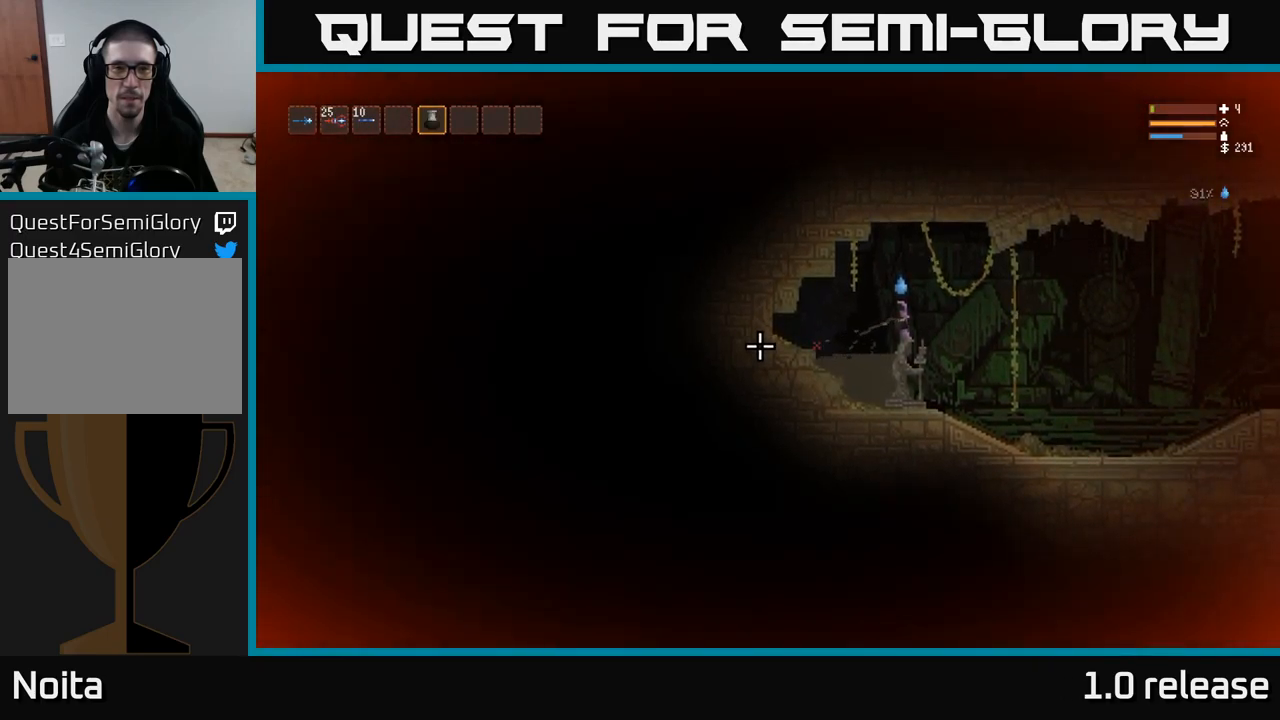
{"buttons": ["R2"], "left_stick": "center", "right_stick": "left", "events": []}
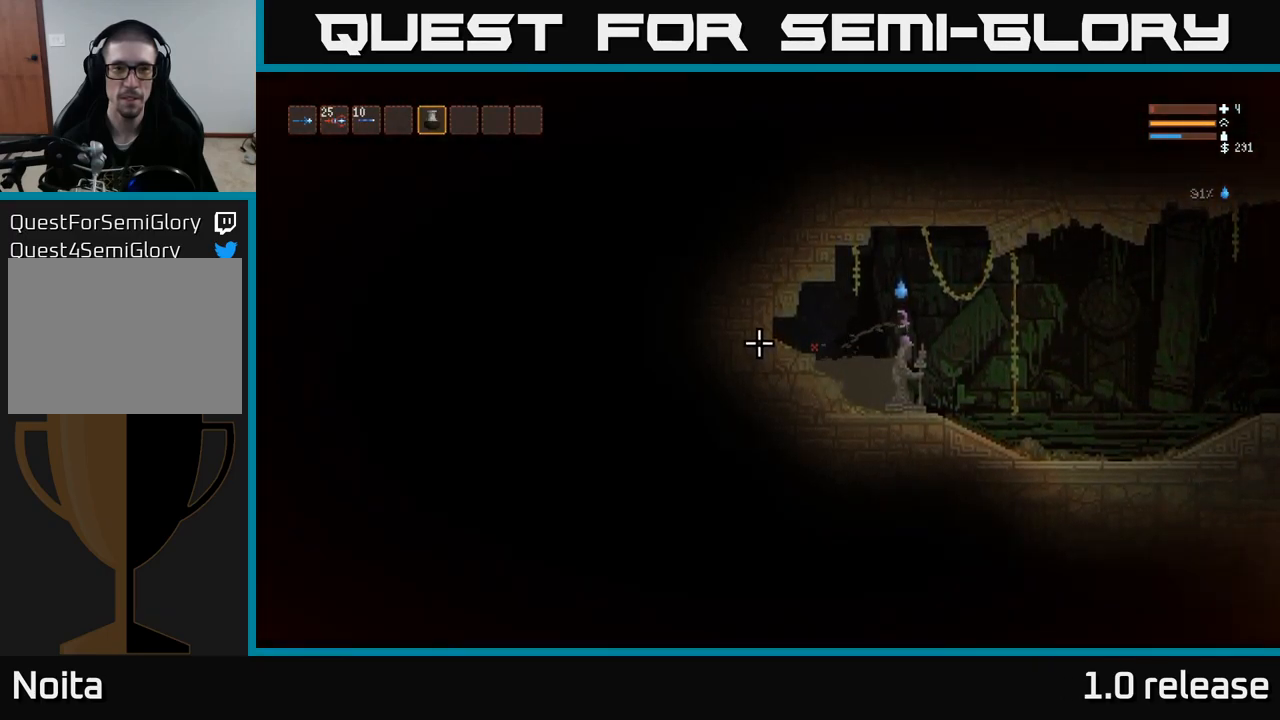
{"buttons": ["R2"], "left_stick": "center", "right_stick": "left", "events": []}
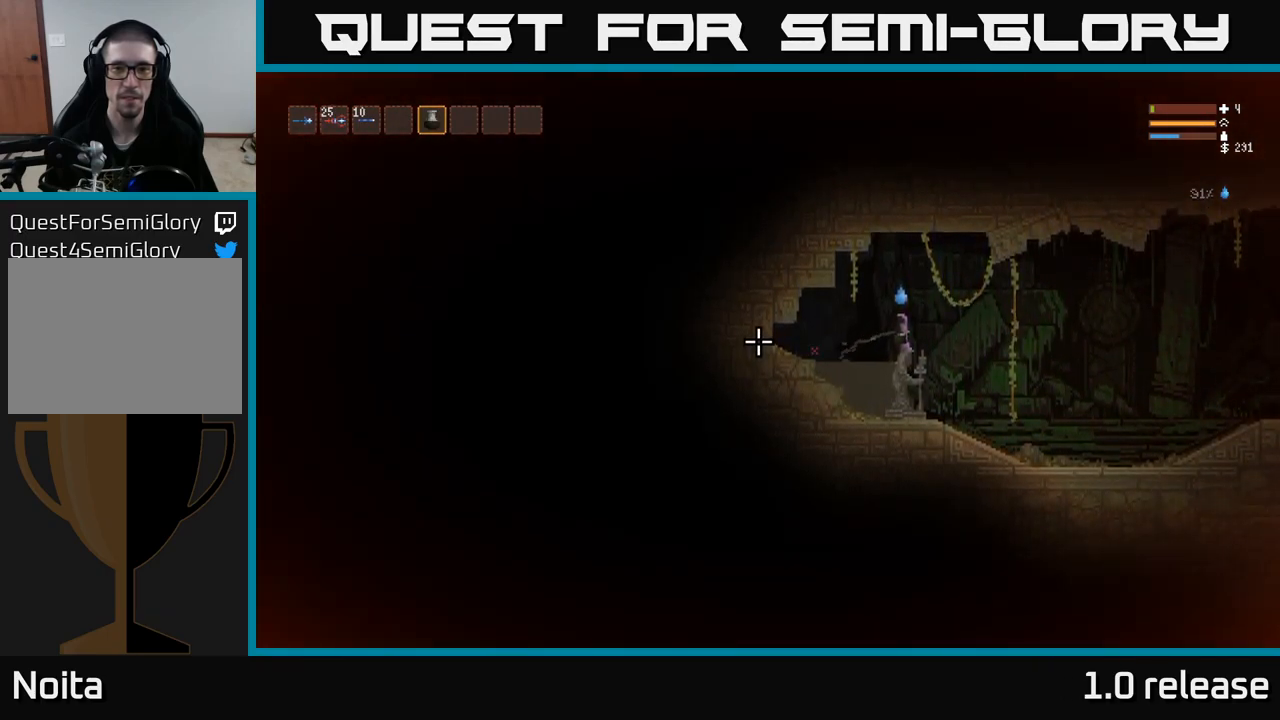
{"buttons": ["R2"], "left_stick": "center", "right_stick": "left", "events": []}
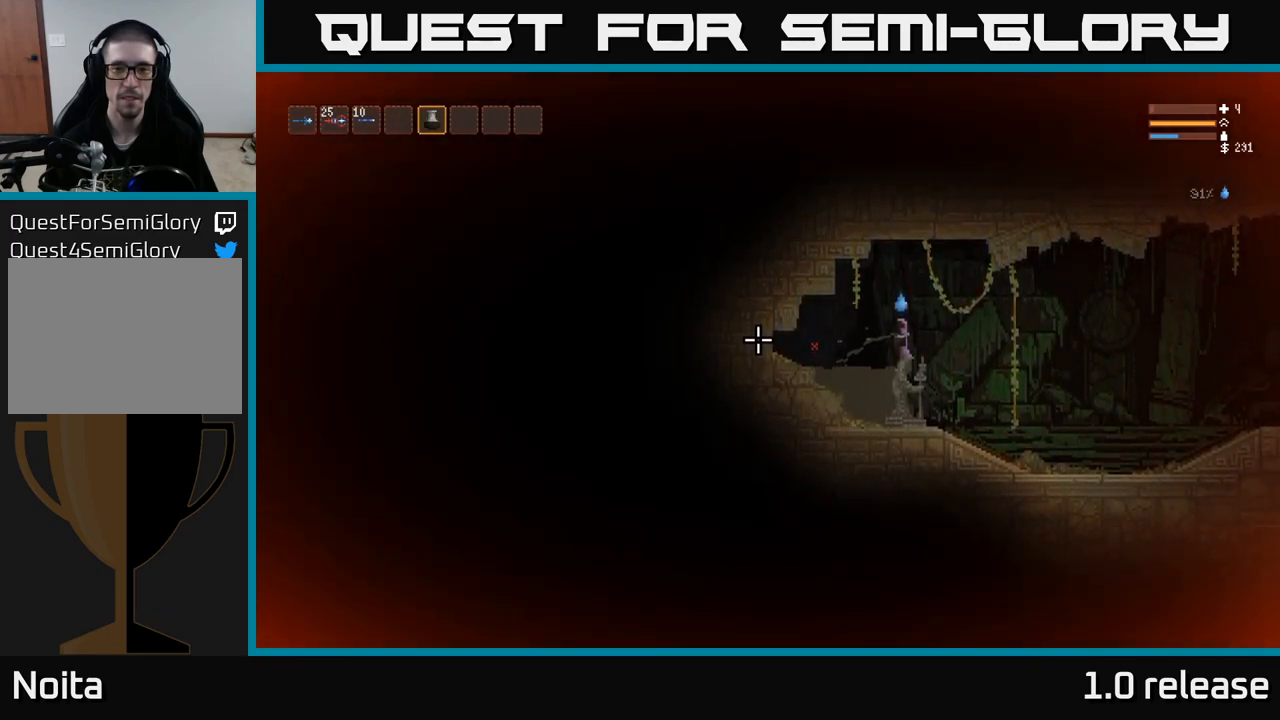
{"buttons": ["R2"], "left_stick": "center", "right_stick": "left", "events": []}
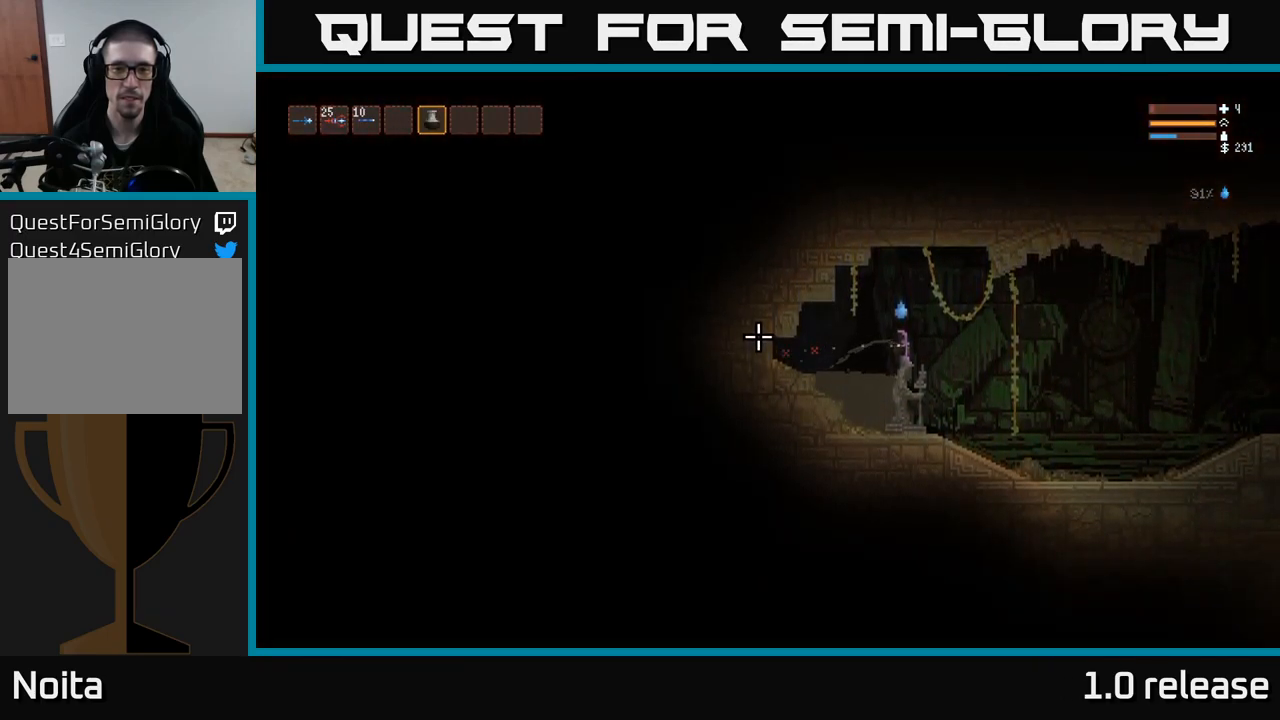
{"buttons": ["R2"], "left_stick": "center", "right_stick": "left", "events": []}
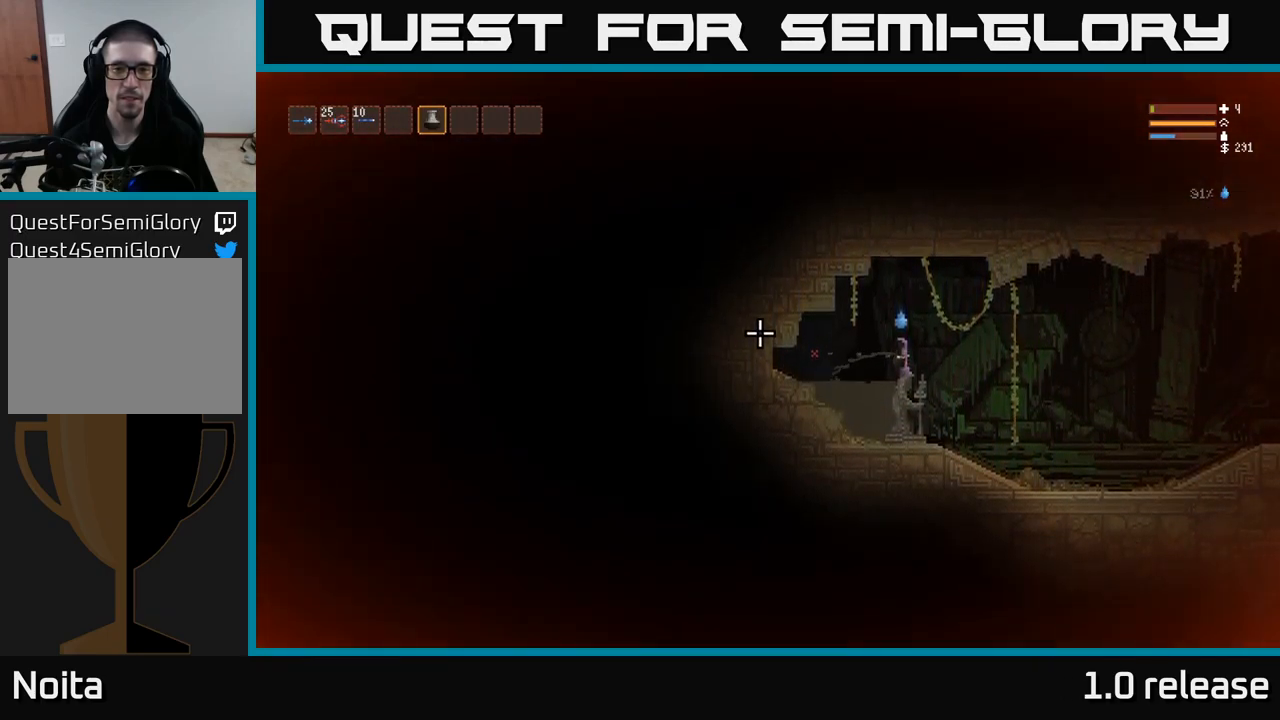
{"buttons": ["R2"], "left_stick": "center", "right_stick": "left", "events": []}
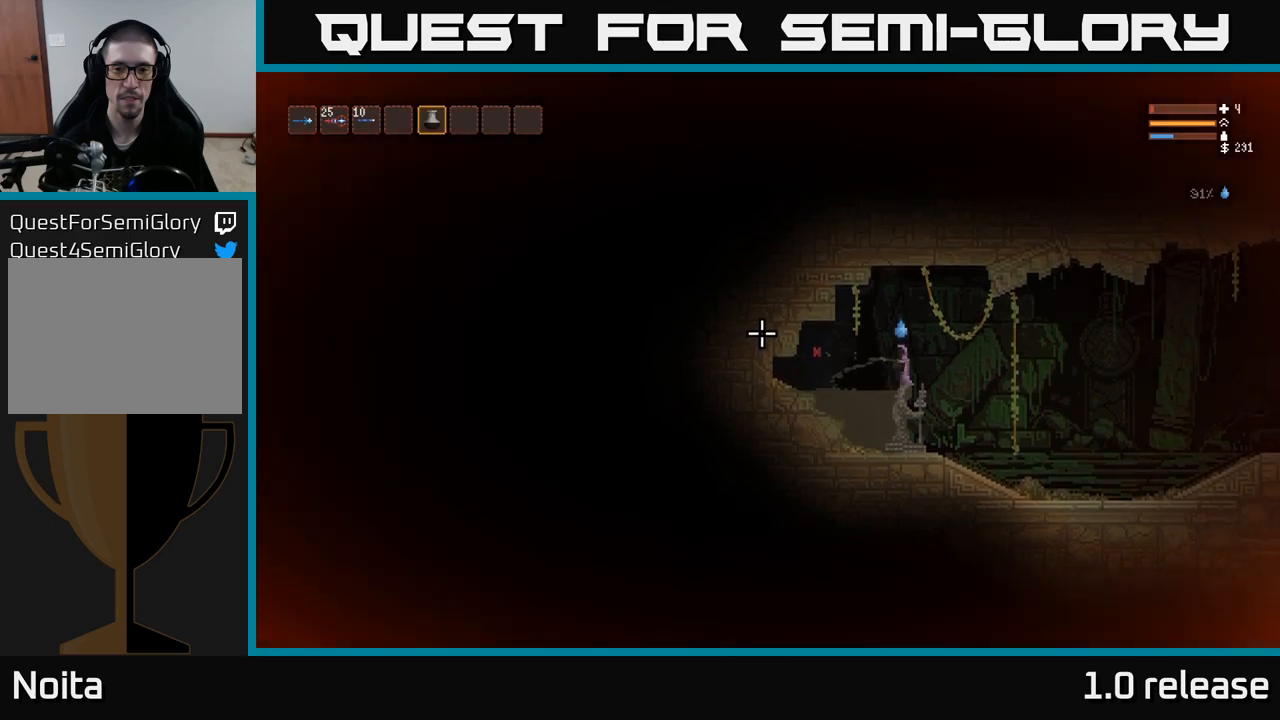
{"buttons": ["R2"], "left_stick": "center", "right_stick": "left", "events": []}
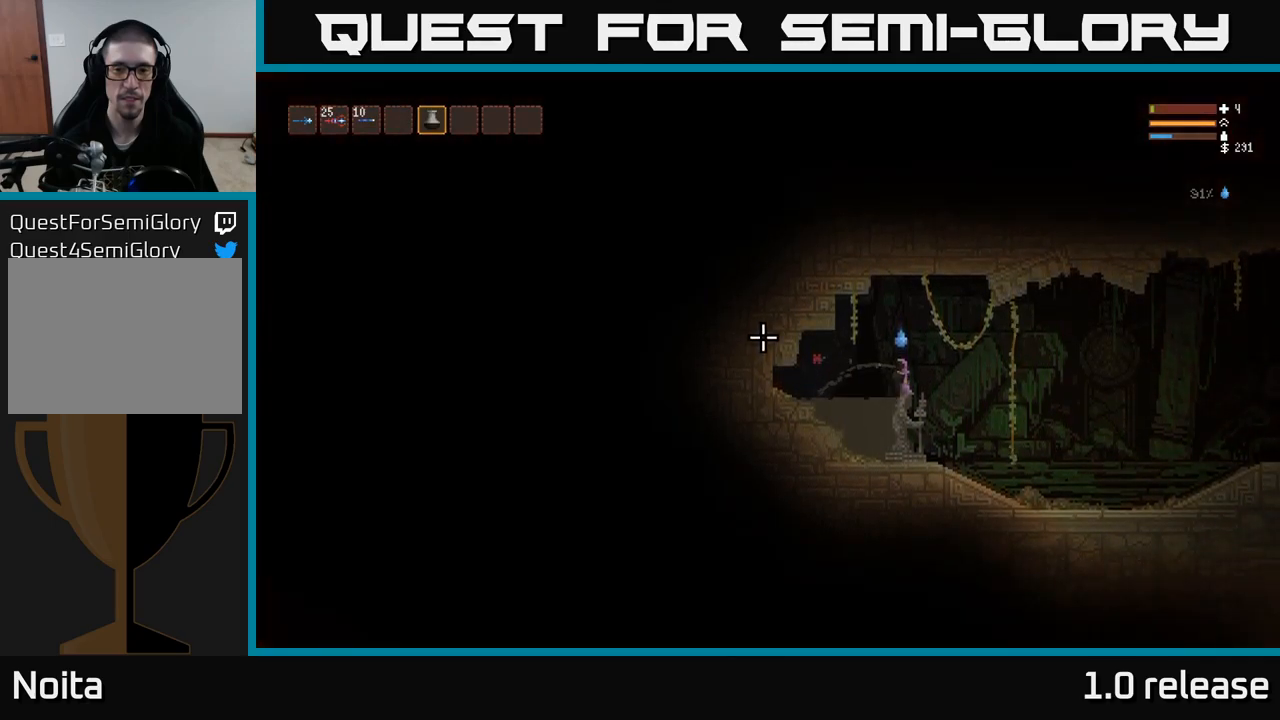
{"buttons": ["R2"], "left_stick": "center", "right_stick": "left", "events": []}
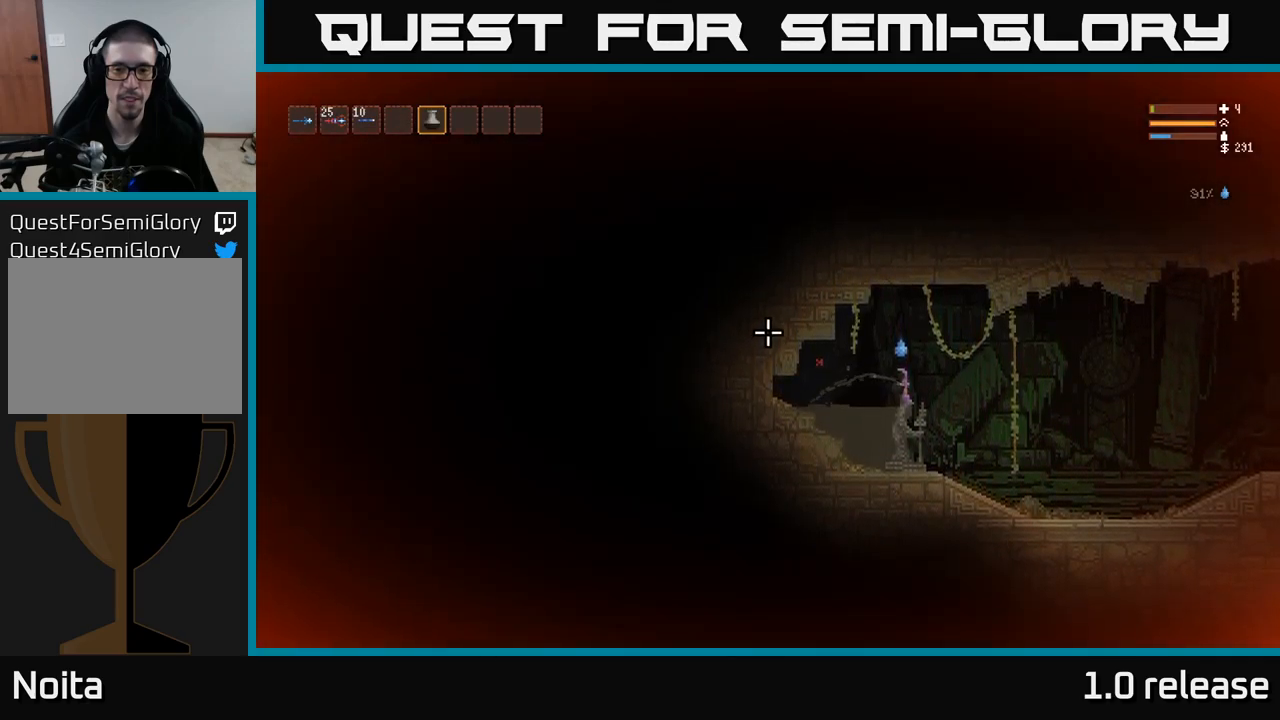
{"buttons": ["R2"], "left_stick": "center", "right_stick": "left", "events": []}
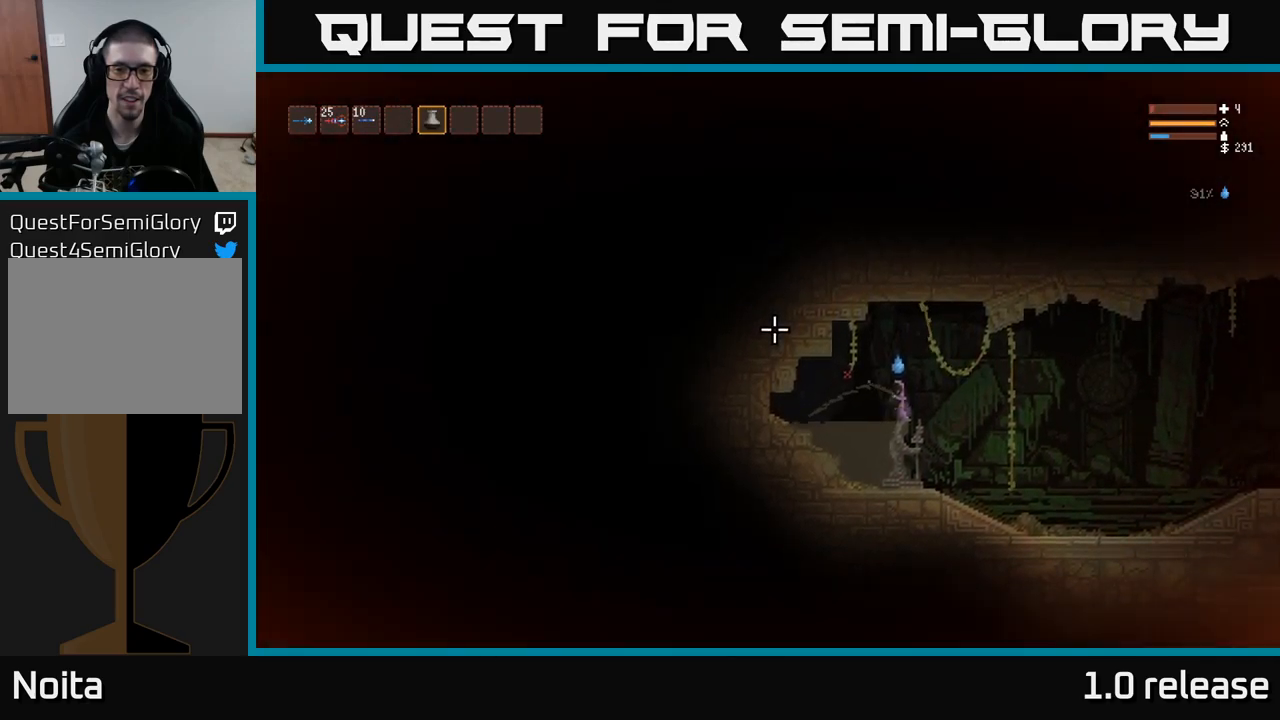
{"buttons": ["R2"], "left_stick": "center", "right_stick": "left", "events": []}
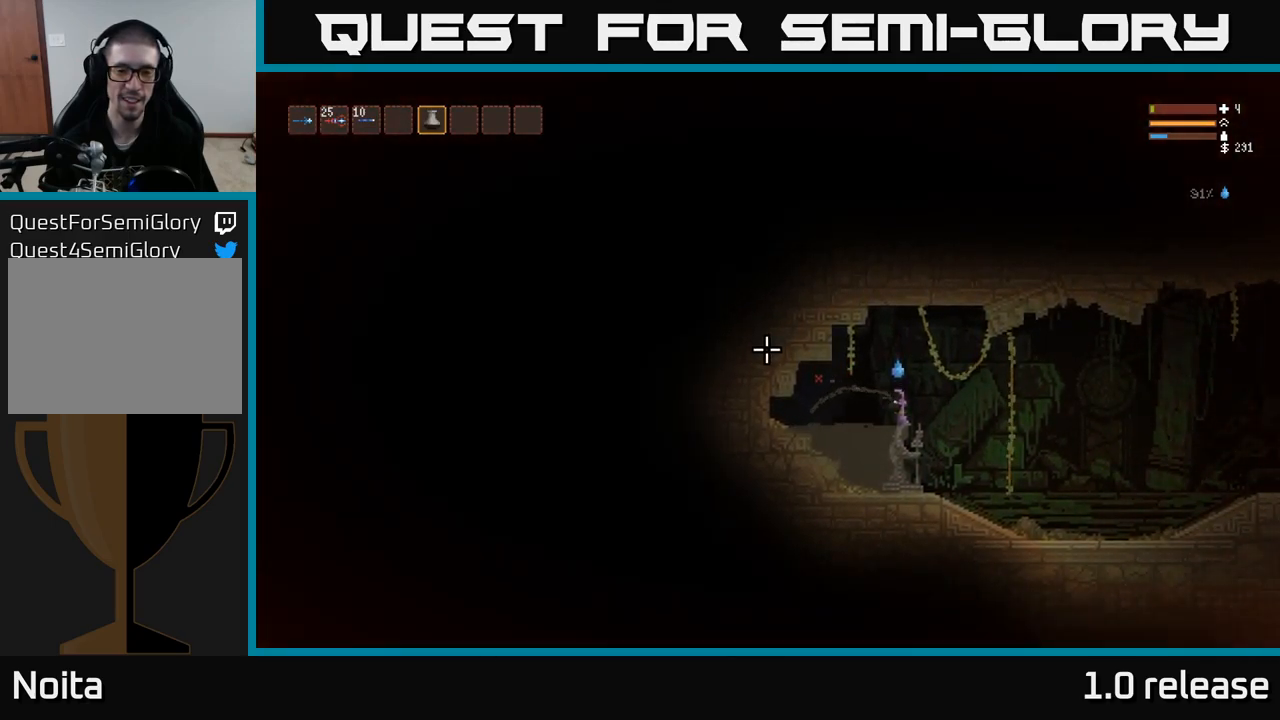
{"buttons": ["R2"], "left_stick": "center", "right_stick": "left", "events": []}
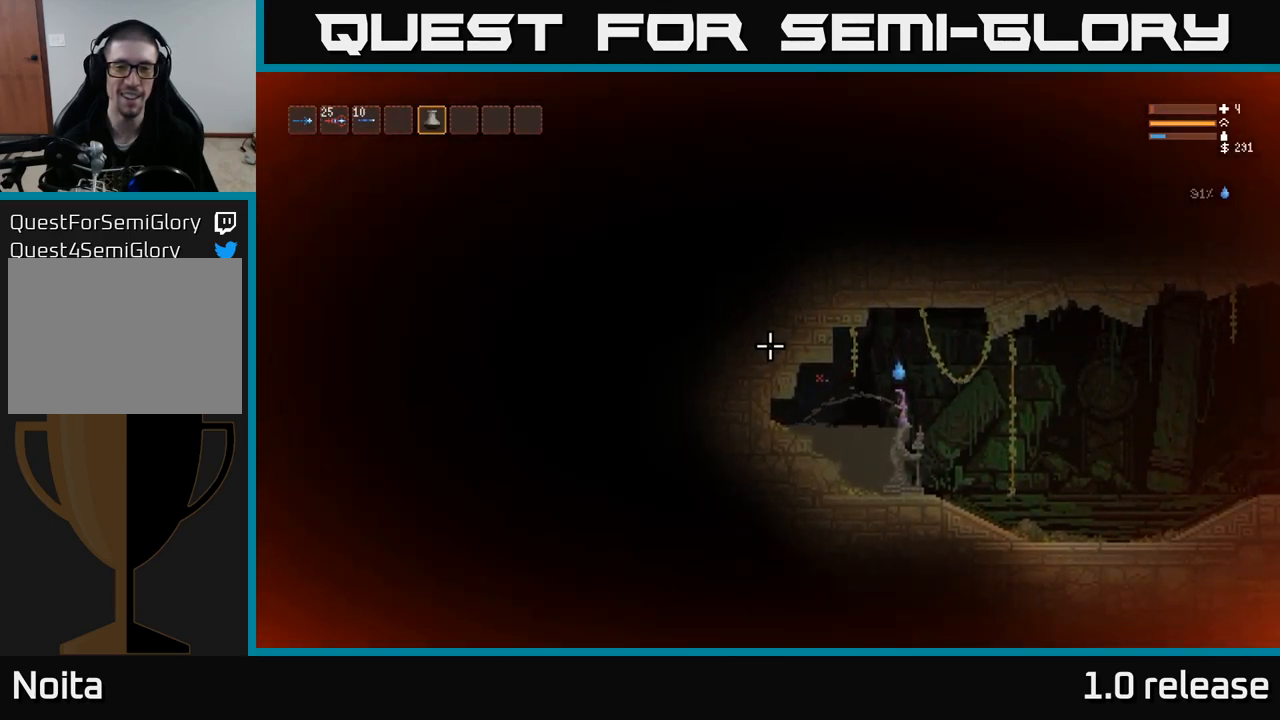
{"buttons": ["R2"], "left_stick": "center", "right_stick": "left", "events": []}
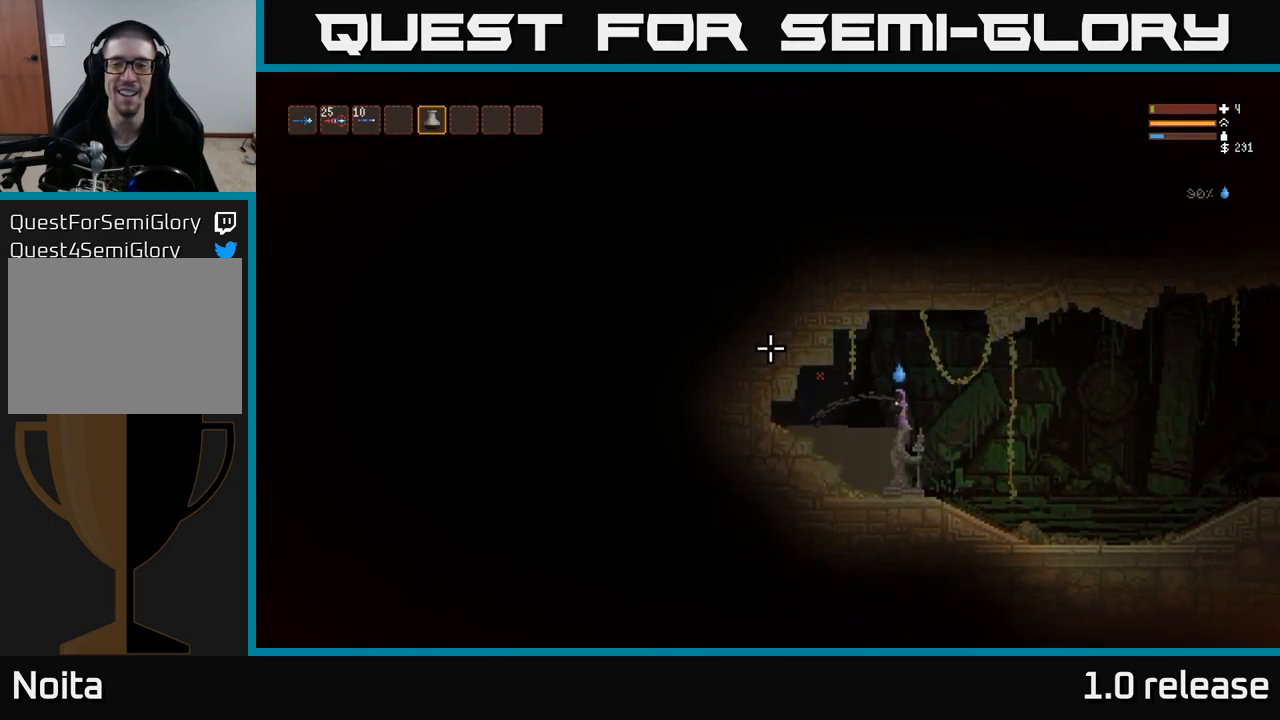
{"buttons": ["R2"], "left_stick": "center", "right_stick": "left", "events": []}
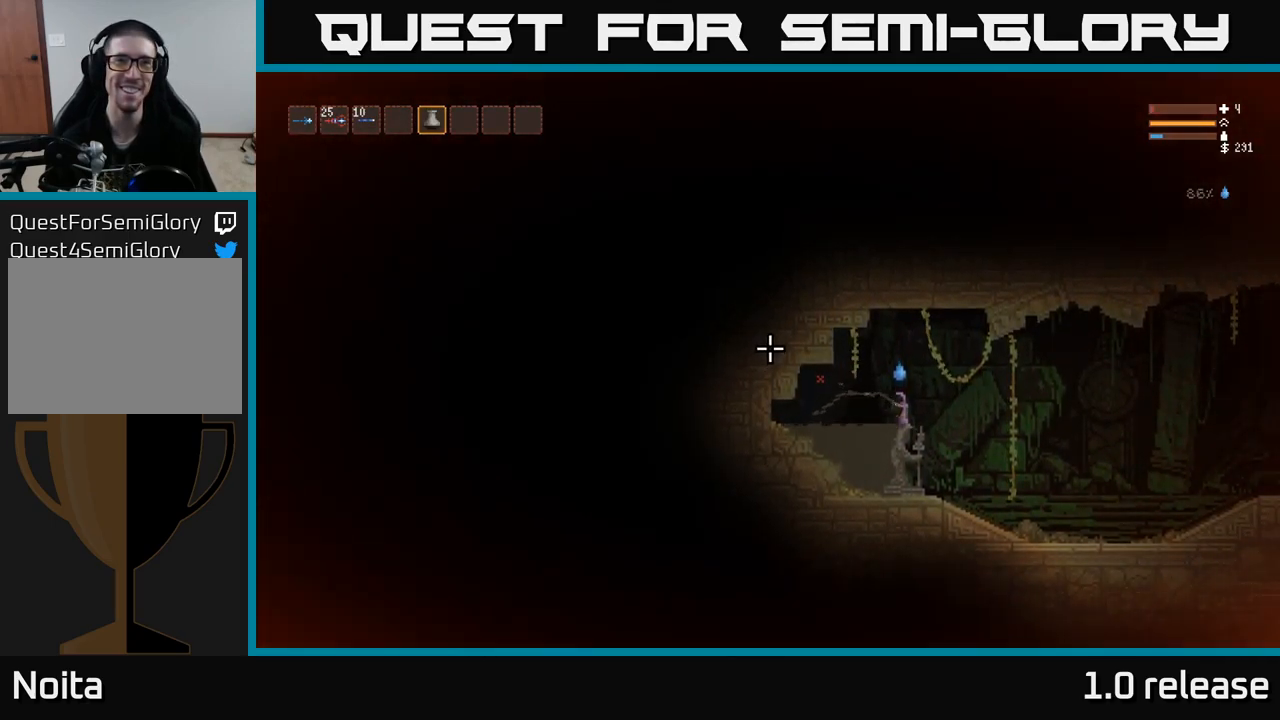
{"buttons": ["R2"], "left_stick": "center", "right_stick": "left", "events": []}
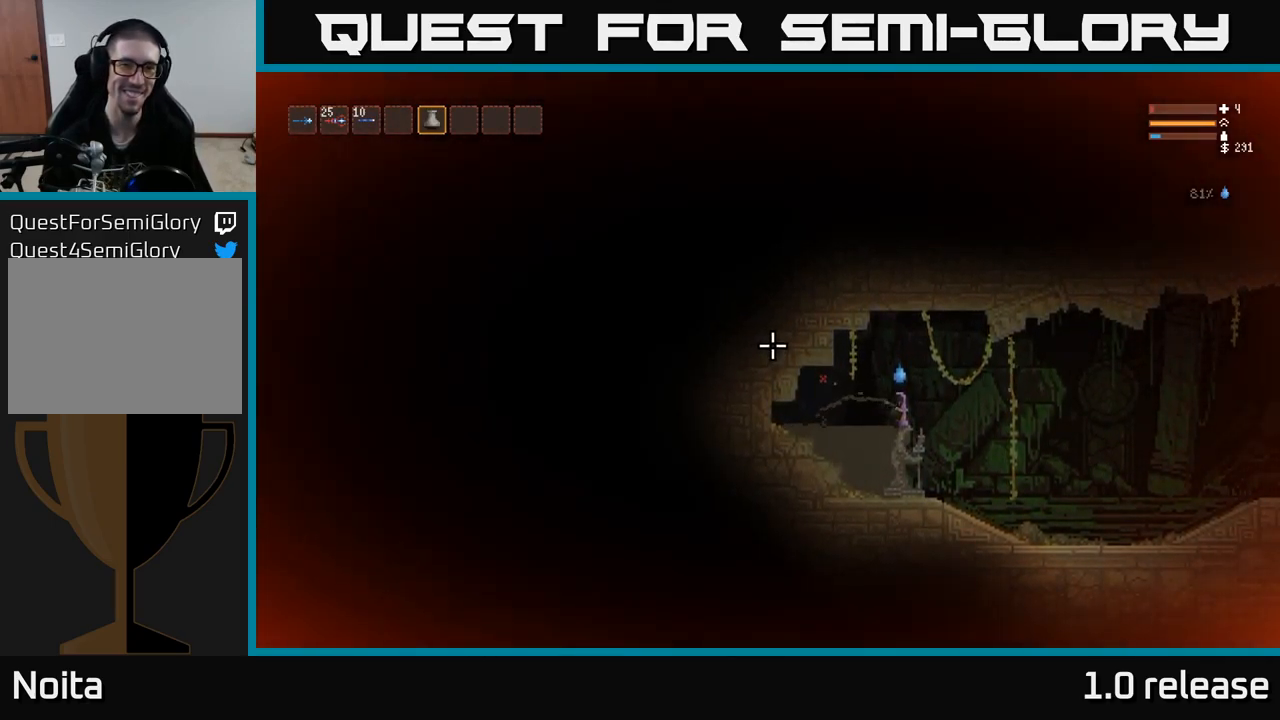
{"buttons": ["R2"], "left_stick": "center", "right_stick": "left", "events": []}
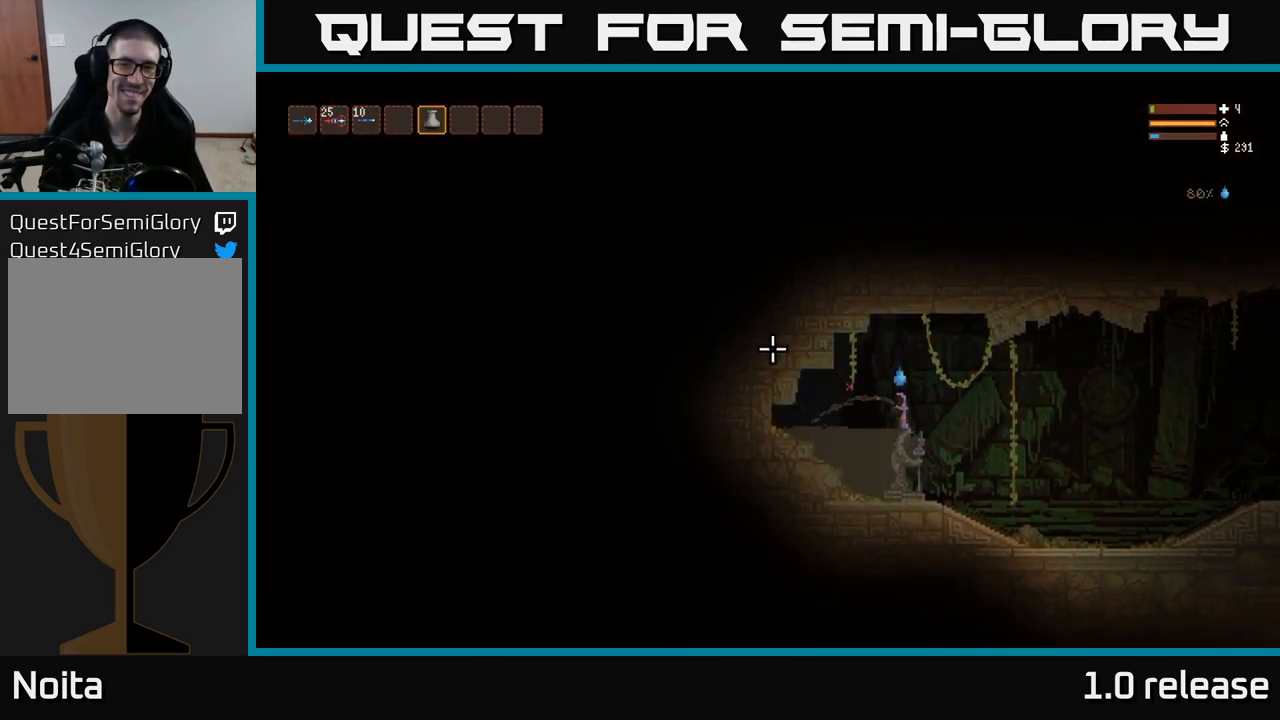
{"buttons": ["R2"], "left_stick": "center", "right_stick": "left", "events": []}
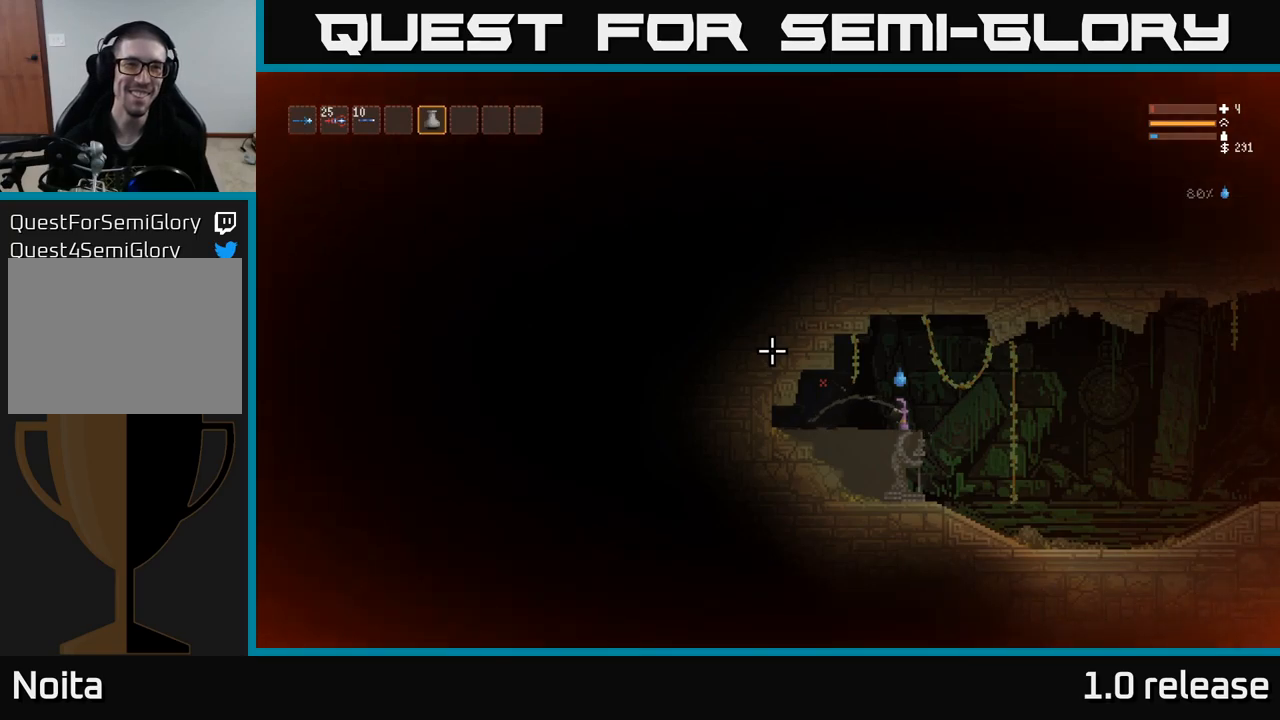
{"buttons": ["R2"], "left_stick": "center", "right_stick": "left", "events": []}
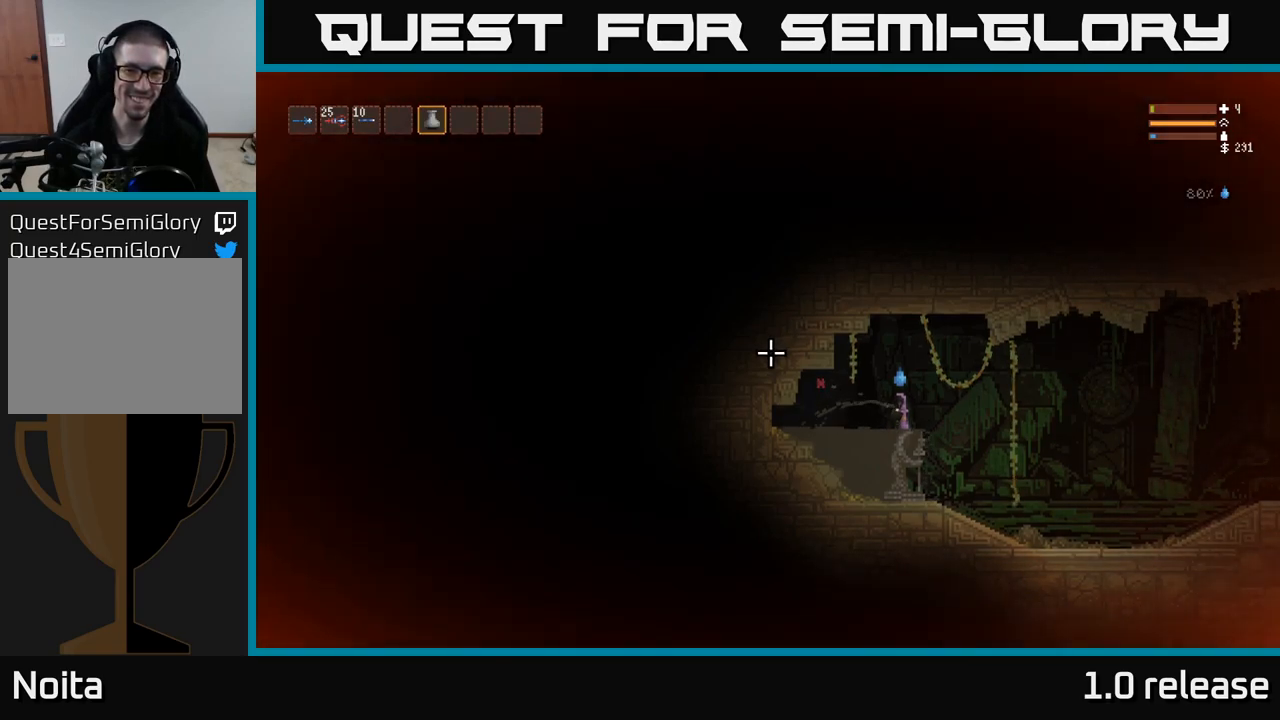
{"buttons": ["R2"], "left_stick": "center", "right_stick": "left", "events": []}
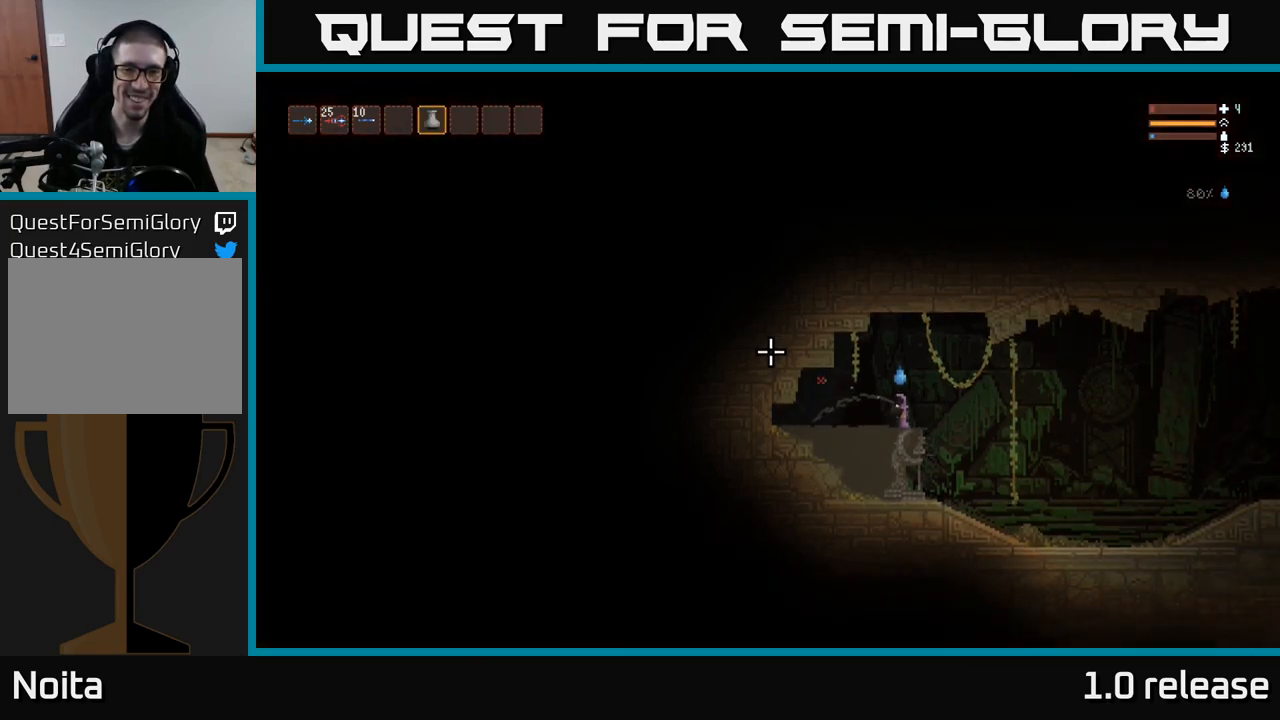
{"buttons": ["R2"], "left_stick": "center", "right_stick": "left", "events": []}
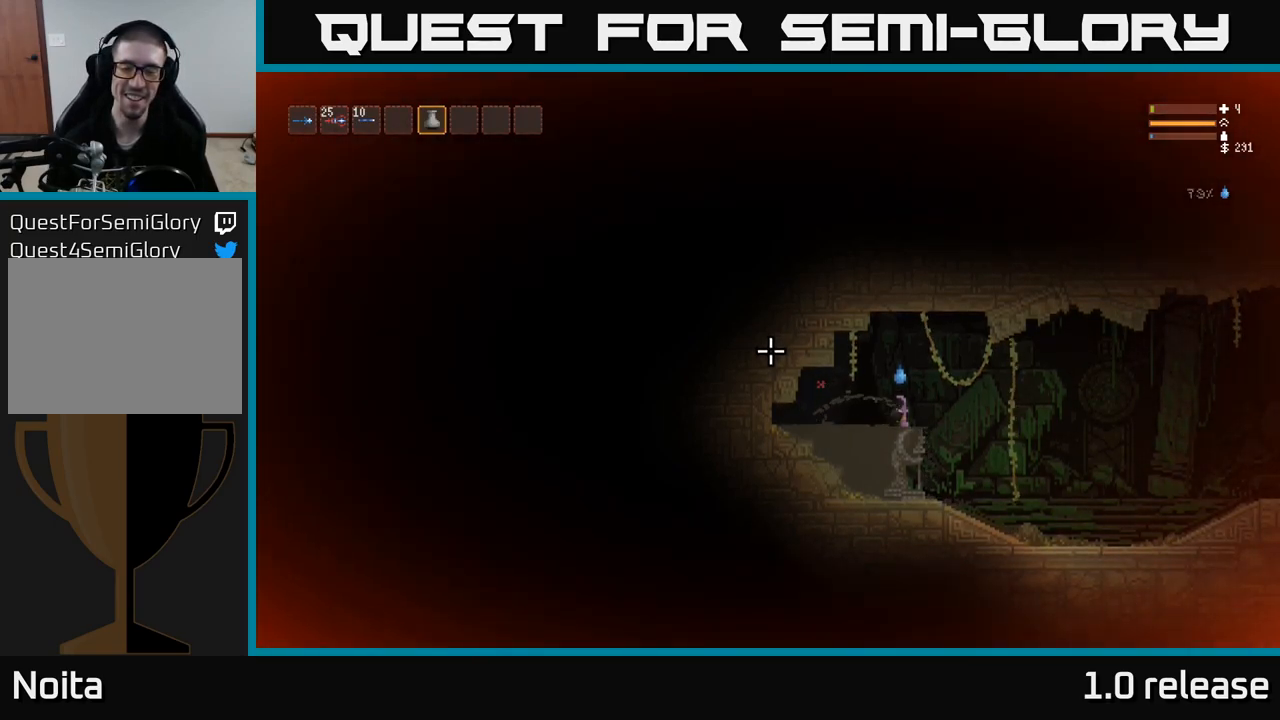
{"buttons": ["R2"], "left_stick": "center", "right_stick": "left", "events": []}
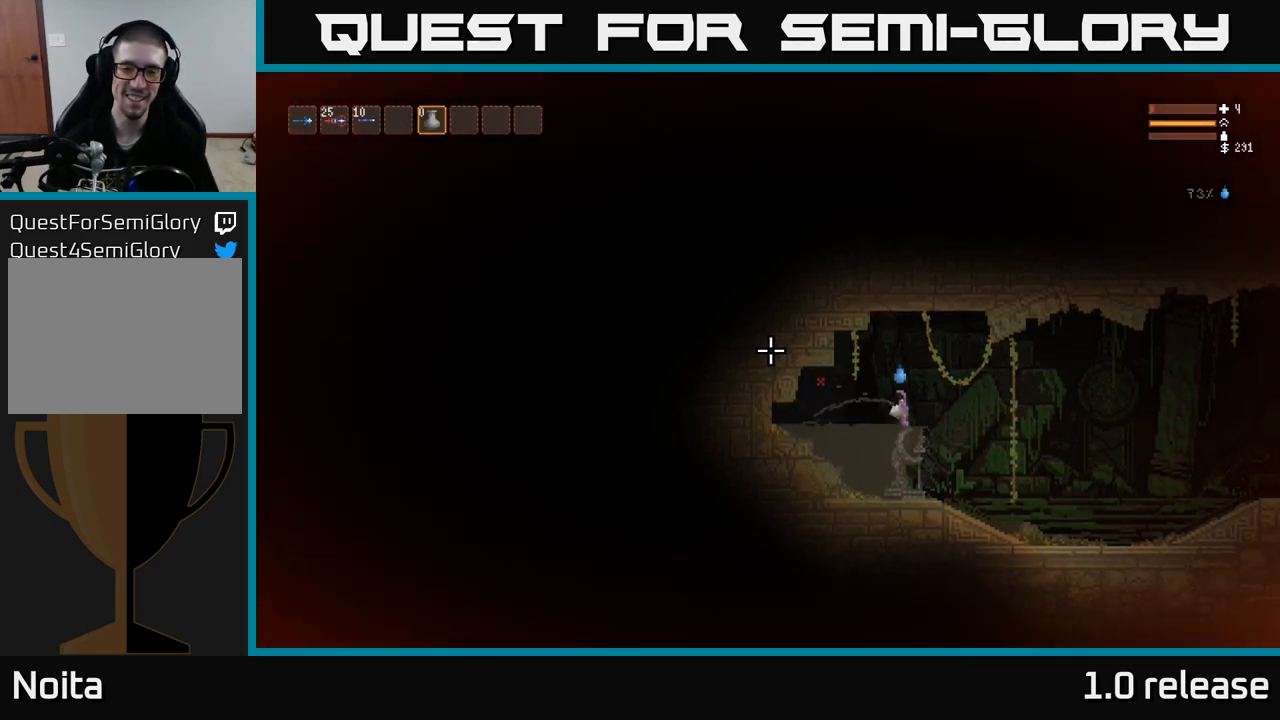
{"buttons": ["L2"], "left_stick": "right", "right_stick": "left", "events": [[367, "left_stick", "right"], [400, "R2", "up"], [483, "L2", "down"]]}
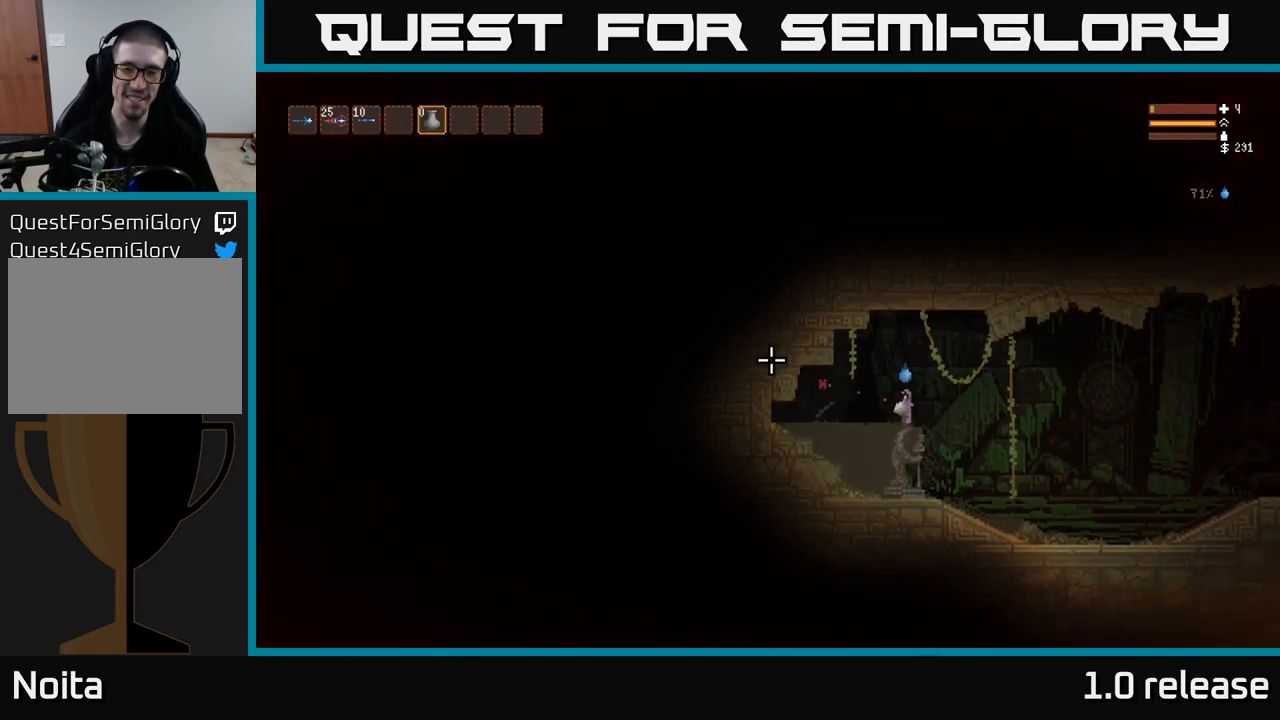
{"buttons": [], "left_stick": "right", "right_stick": "left", "events": [[133, "L2", "up"]]}